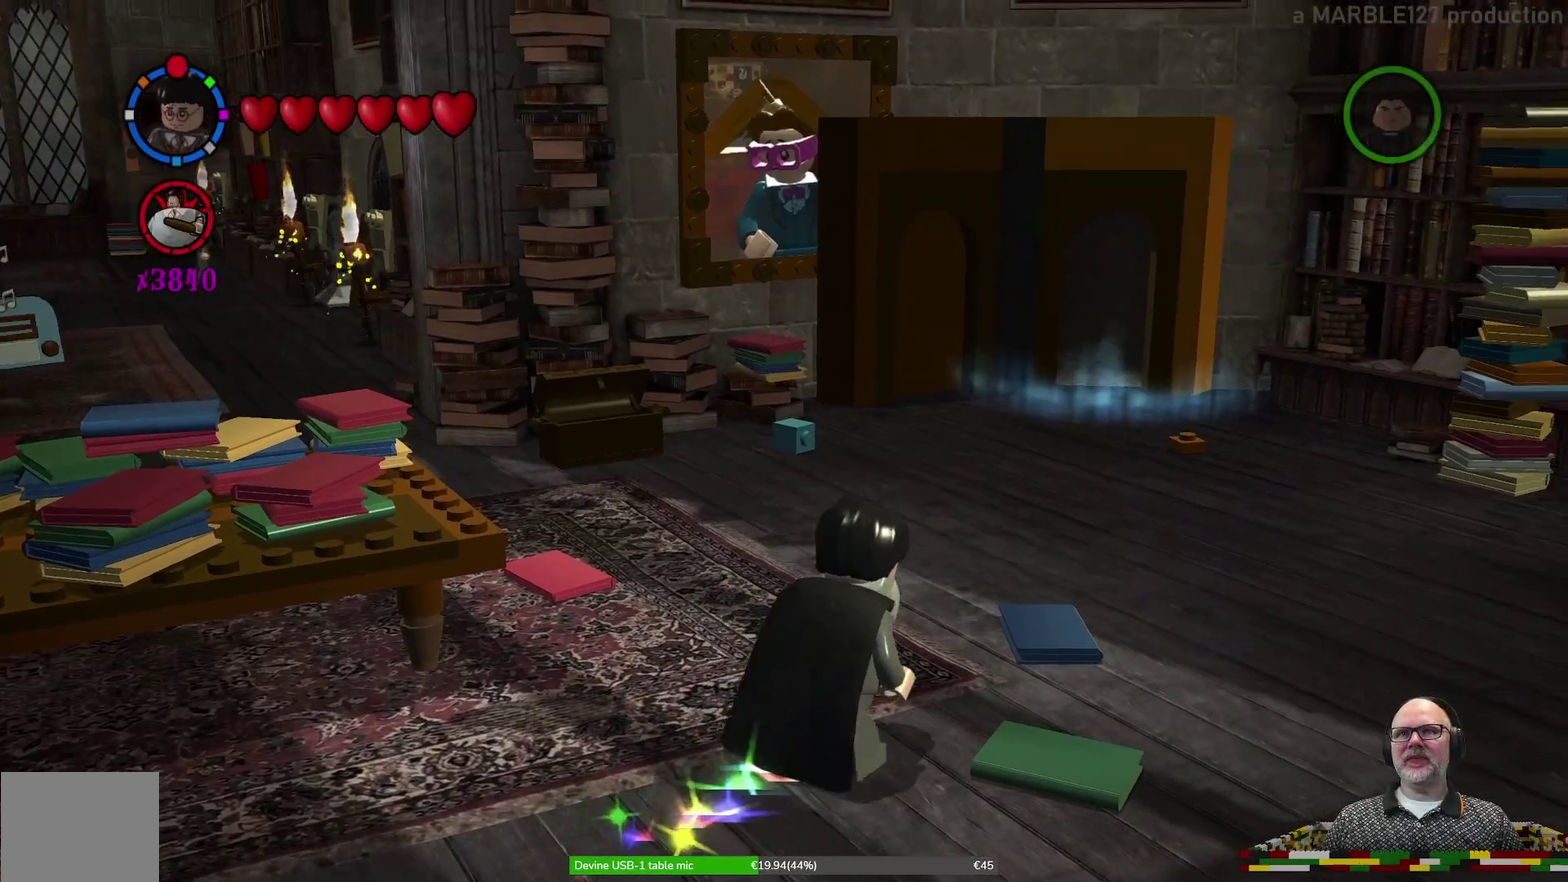
Gameplay with a controller (Xbox layout); each line is a JSON object with the inputs held at the frame after it (dt_ms = milliseconds from this image to that frame). "events" lists button and stick changes between this image and that frame as [ms after this image, input, new state], when the widget could be followed in between. Not read: HOME L2 L3 R1 R2 R3 right_stick.
{"dt_ms": 700, "buttons": [], "left_stick": "up", "events": [[167, "left_stick", "up"]]}
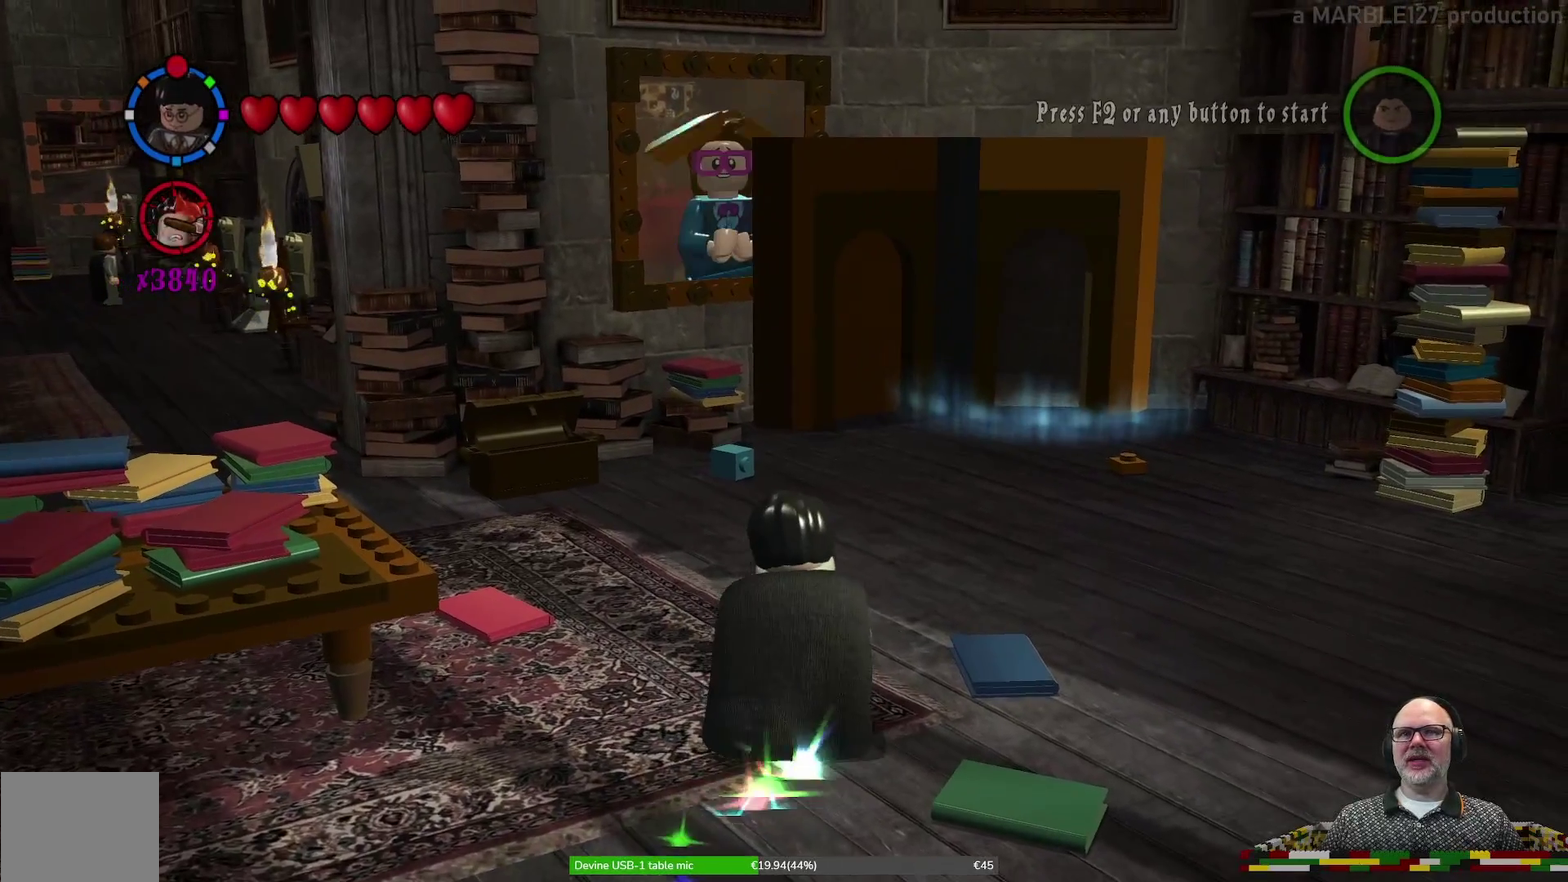
{"dt_ms": 600, "buttons": [], "left_stick": "up-right", "events": [[267, "left_stick", "up-right"]]}
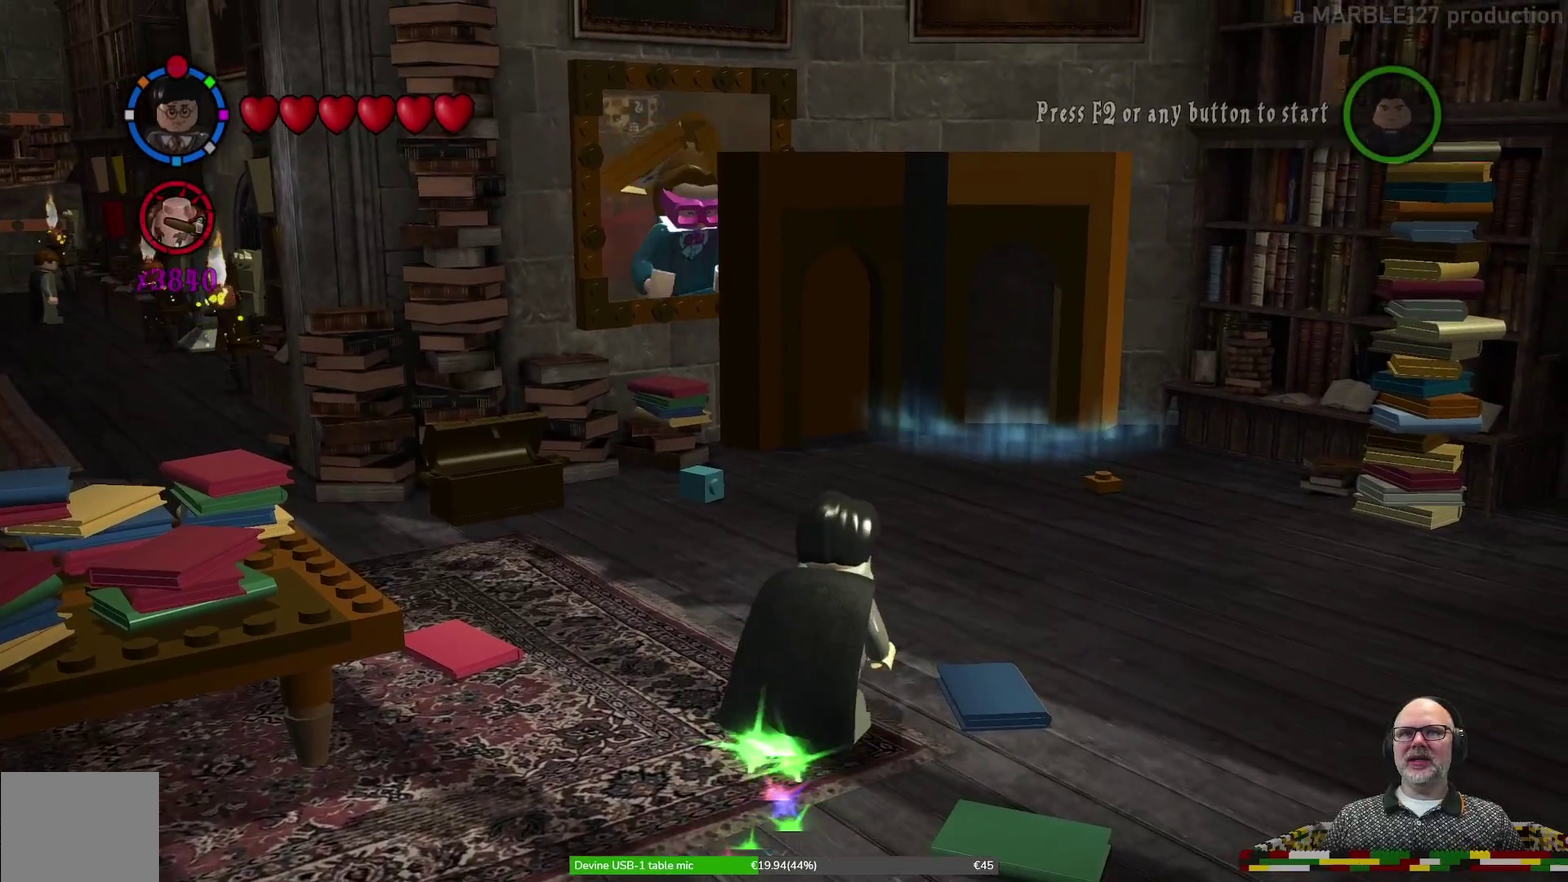
{"dt_ms": 600, "buttons": [], "left_stick": "up", "events": [[200, "left_stick", "up"]]}
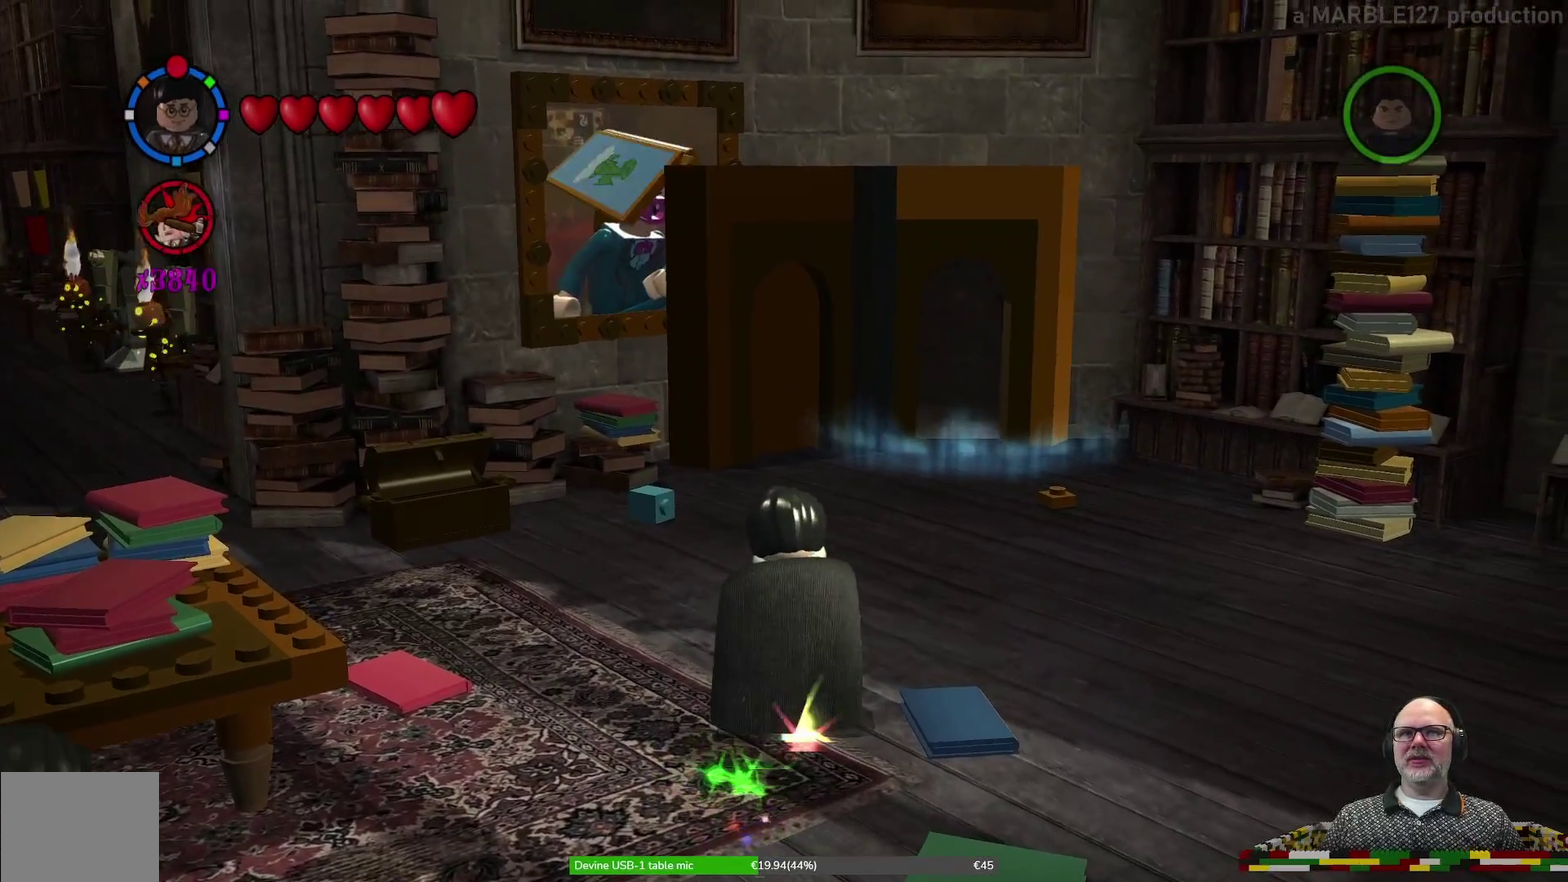
{"dt_ms": 300, "buttons": [], "left_stick": "up", "events": []}
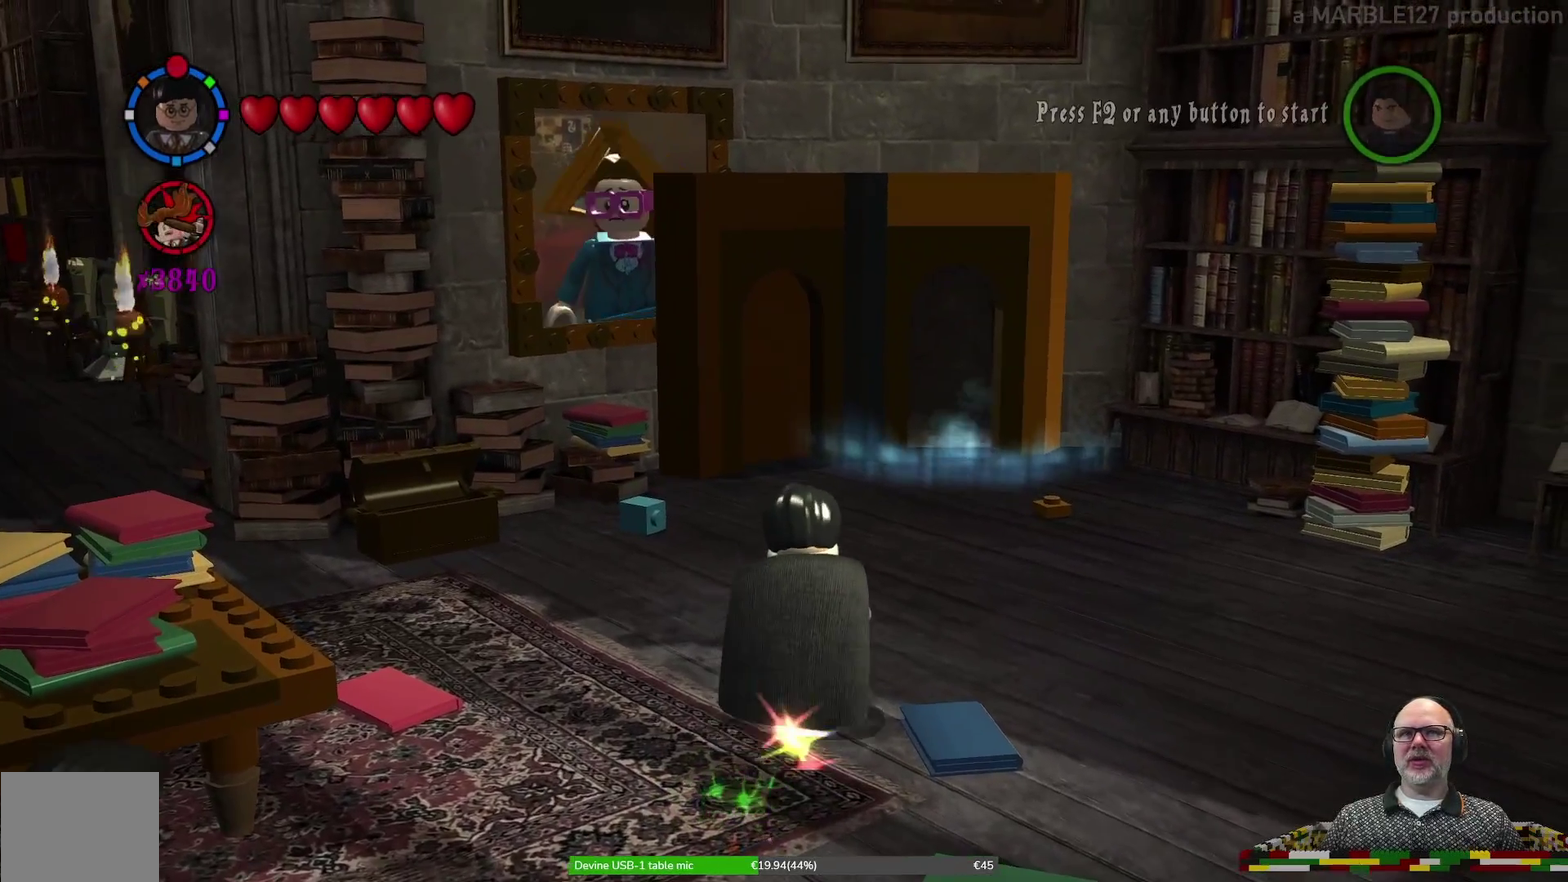
{"dt_ms": 400, "buttons": [], "left_stick": "up-right", "events": [[67, "left_stick", "up-right"]]}
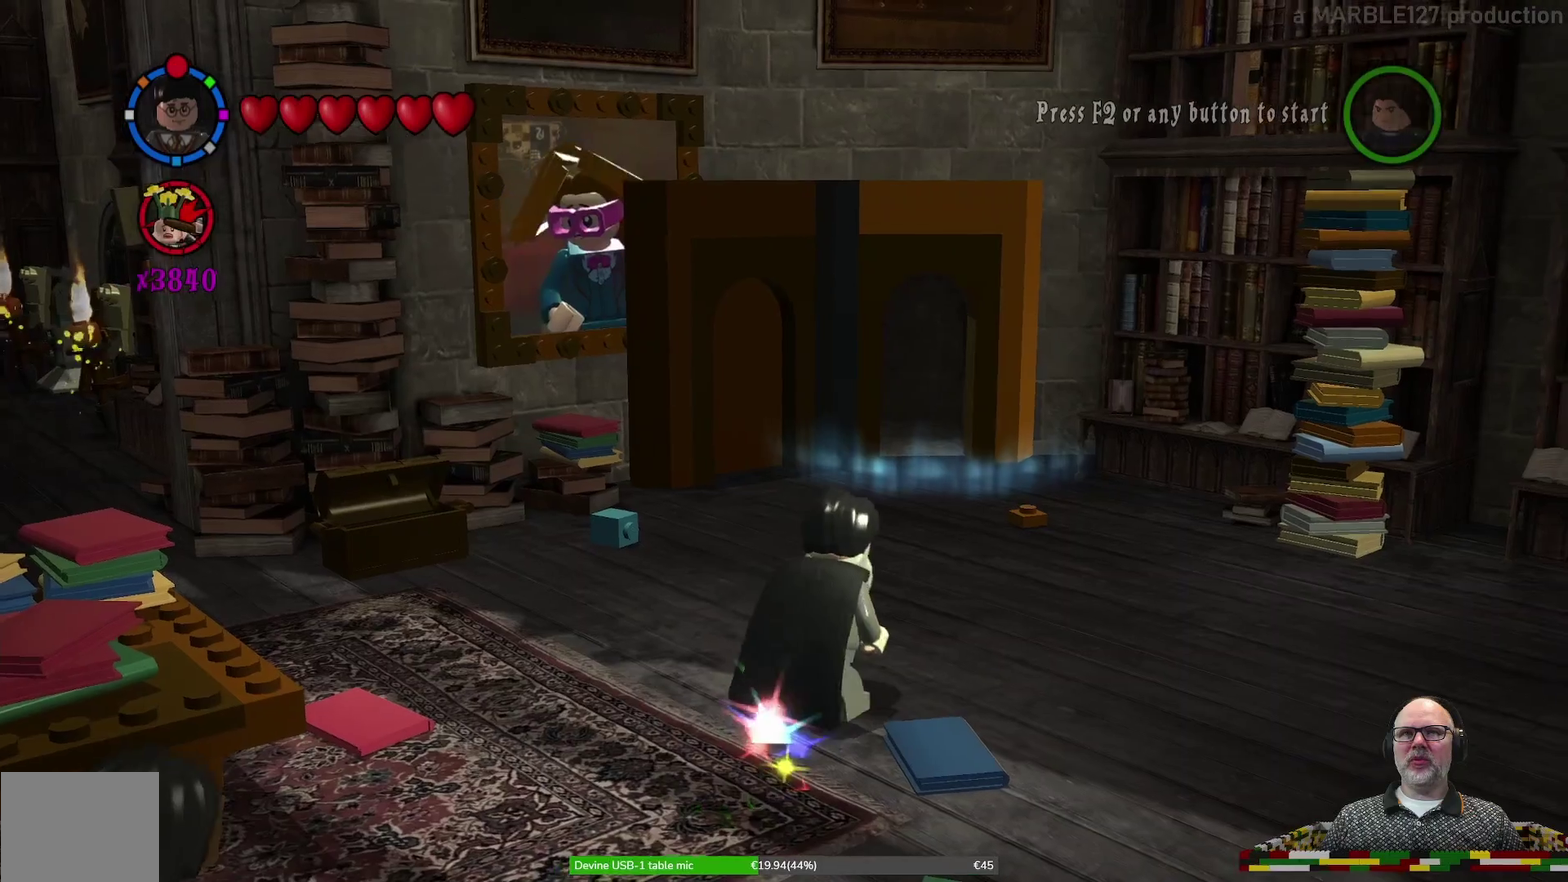
{"dt_ms": 600, "buttons": [], "left_stick": "up", "events": [[133, "left_stick", "up"]]}
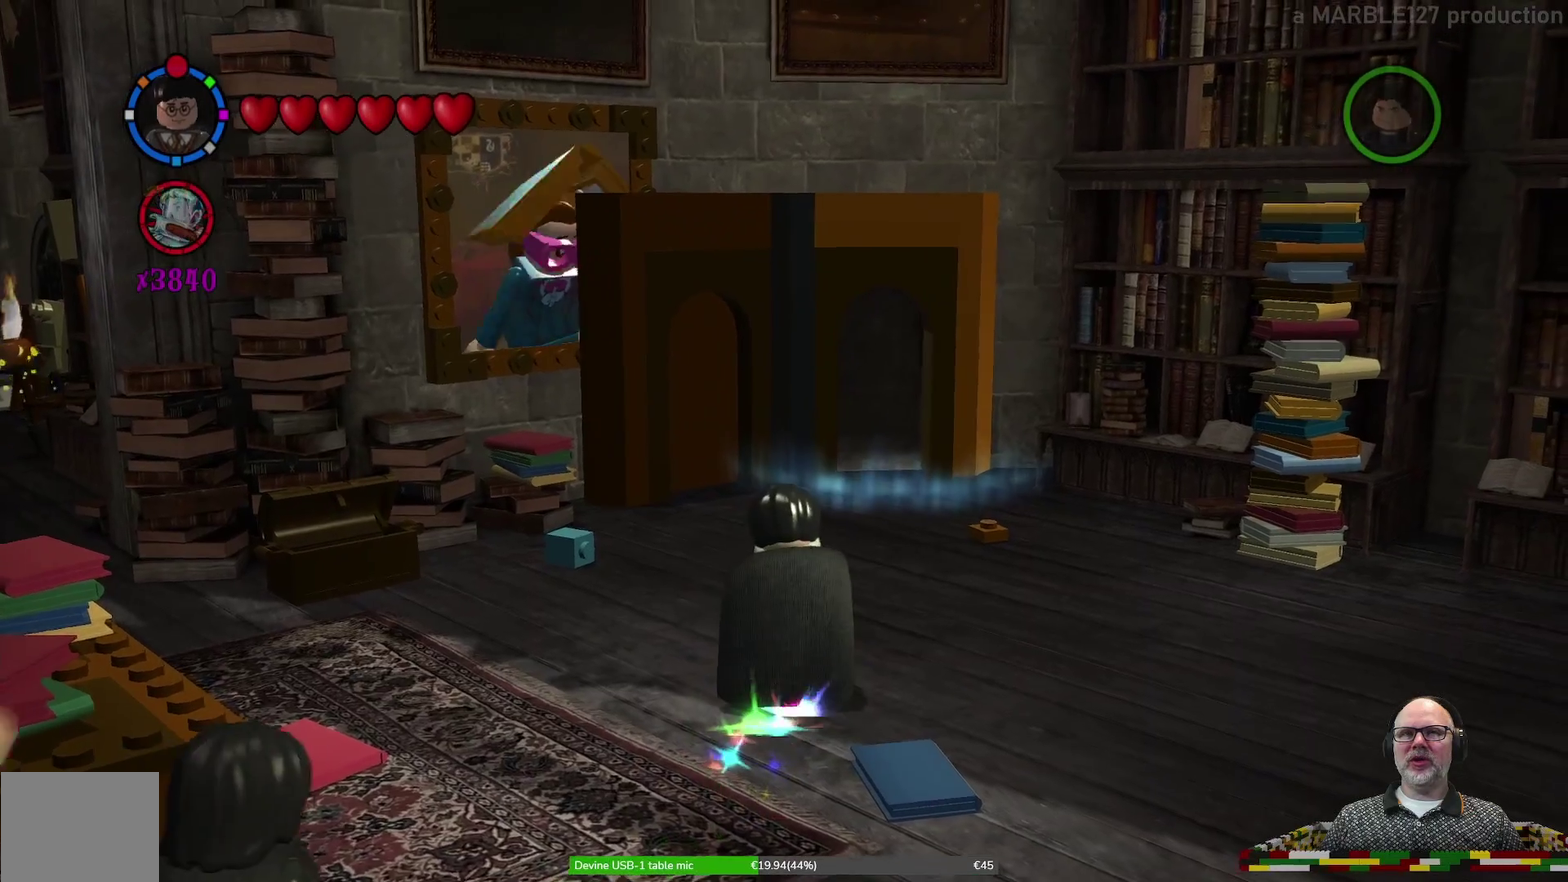
{"dt_ms": 600, "buttons": ["L1"], "left_stick": "up-right"}
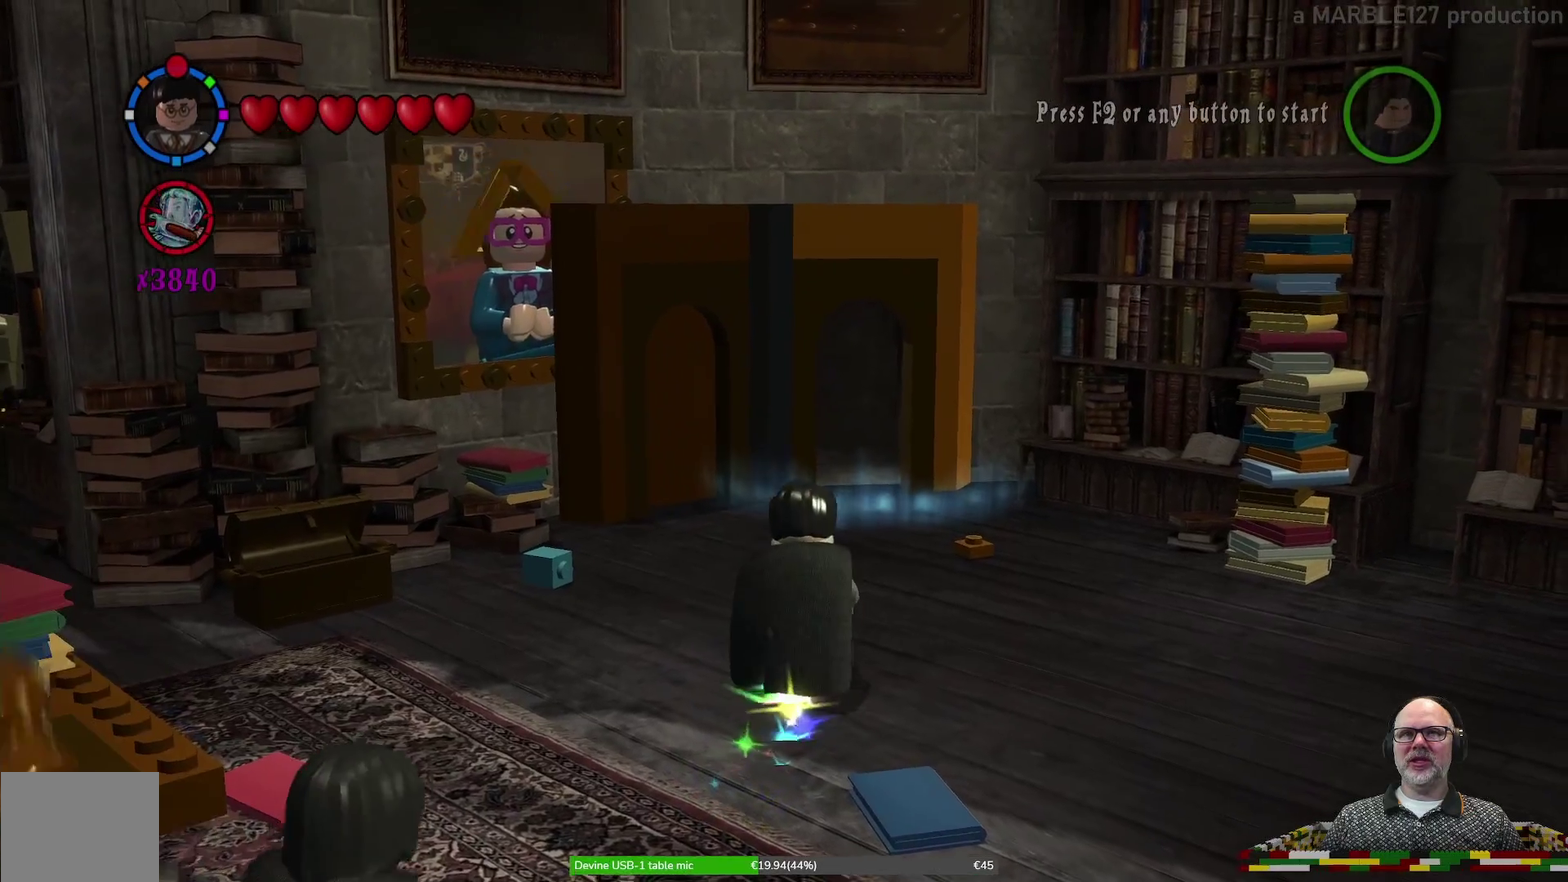
{"dt_ms": 400, "buttons": [], "left_stick": "up-right"}
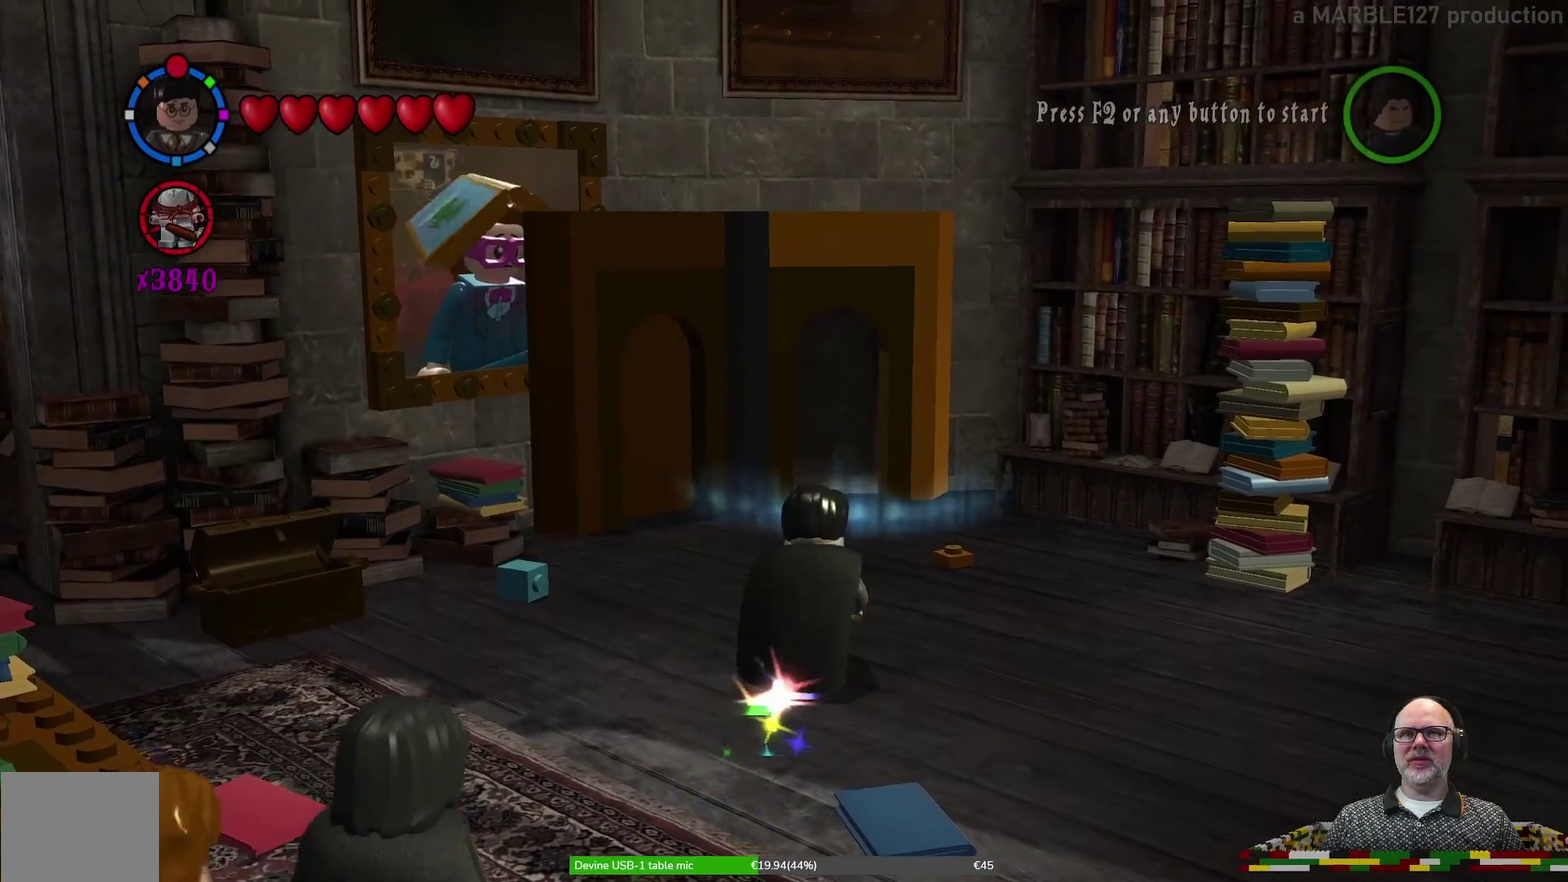
{"dt_ms": 300, "buttons": [], "left_stick": "up-right", "events": []}
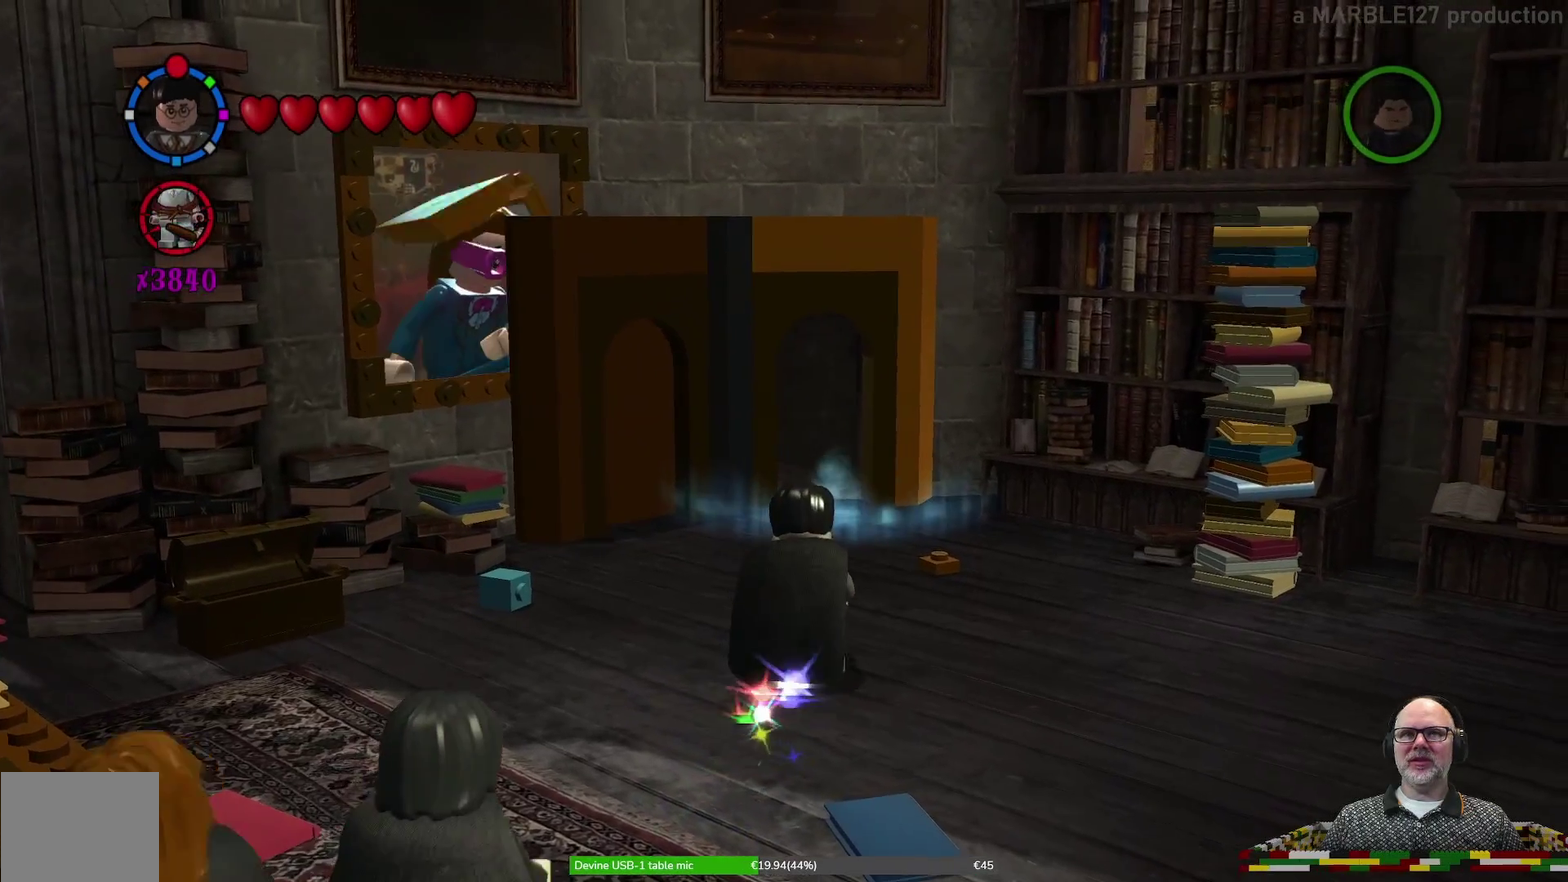
{"dt_ms": 600, "buttons": ["L1"], "left_stick": "up"}
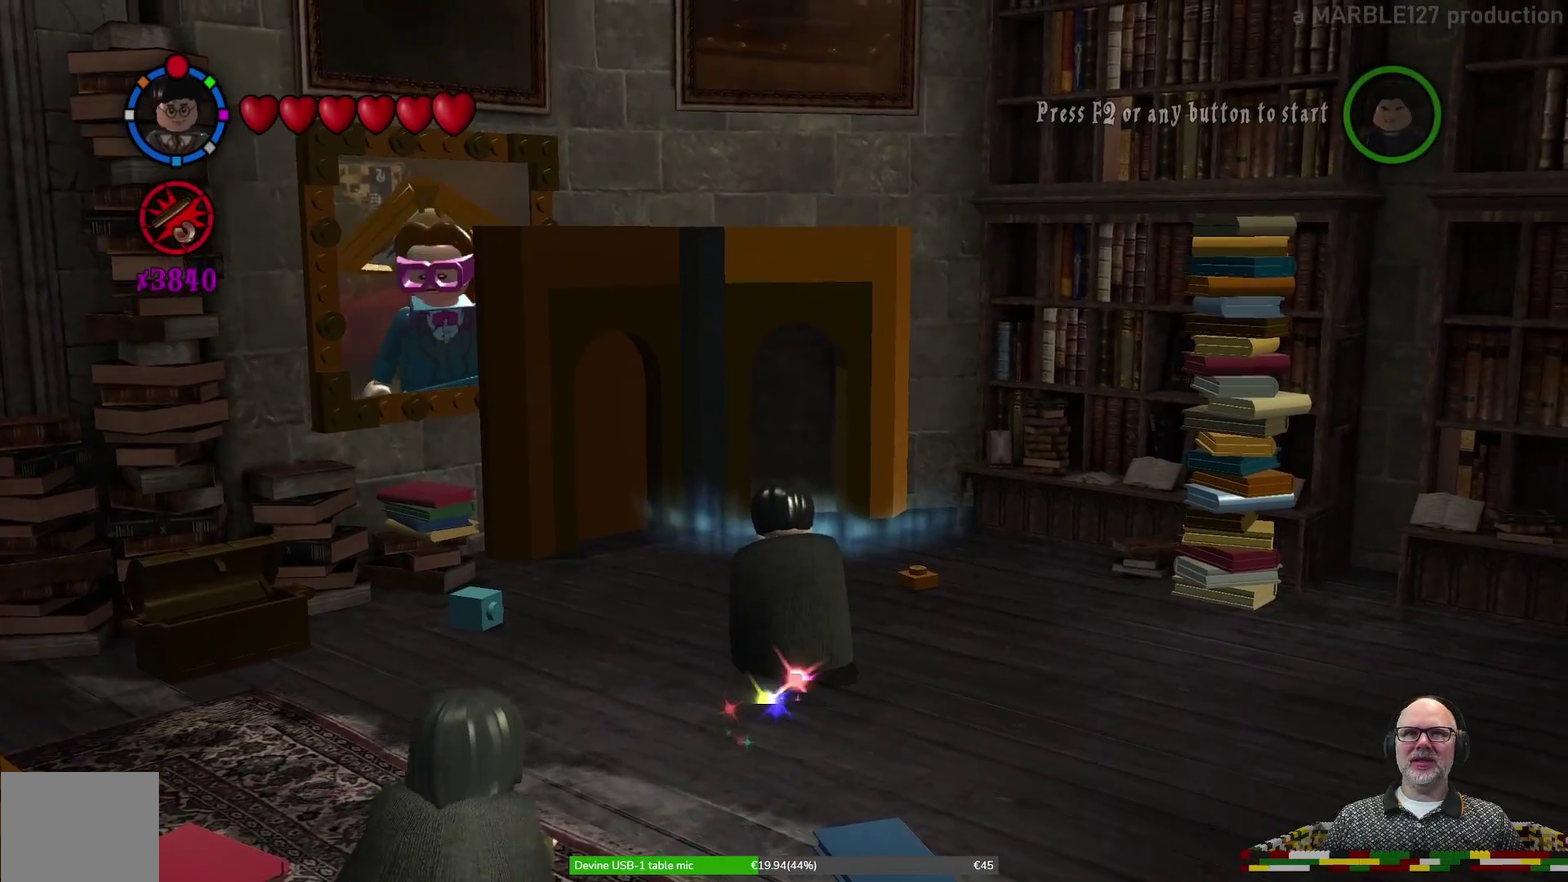
{"dt_ms": 600, "buttons": [], "left_stick": "up", "events": [[133, "L1", "up"]]}
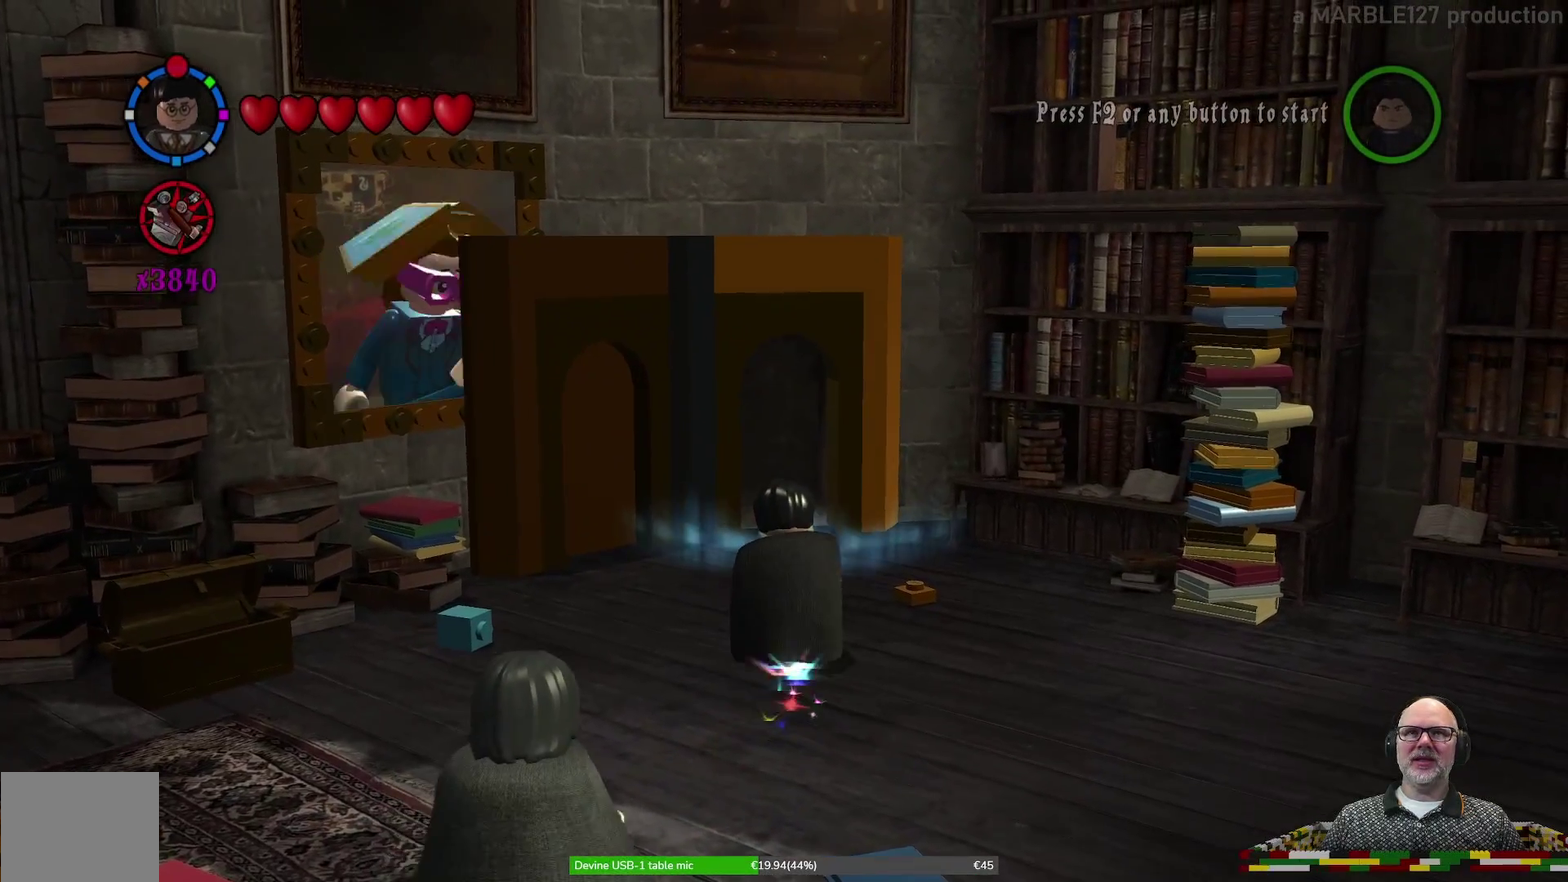
{"dt_ms": 700, "buttons": [], "left_stick": "up", "events": []}
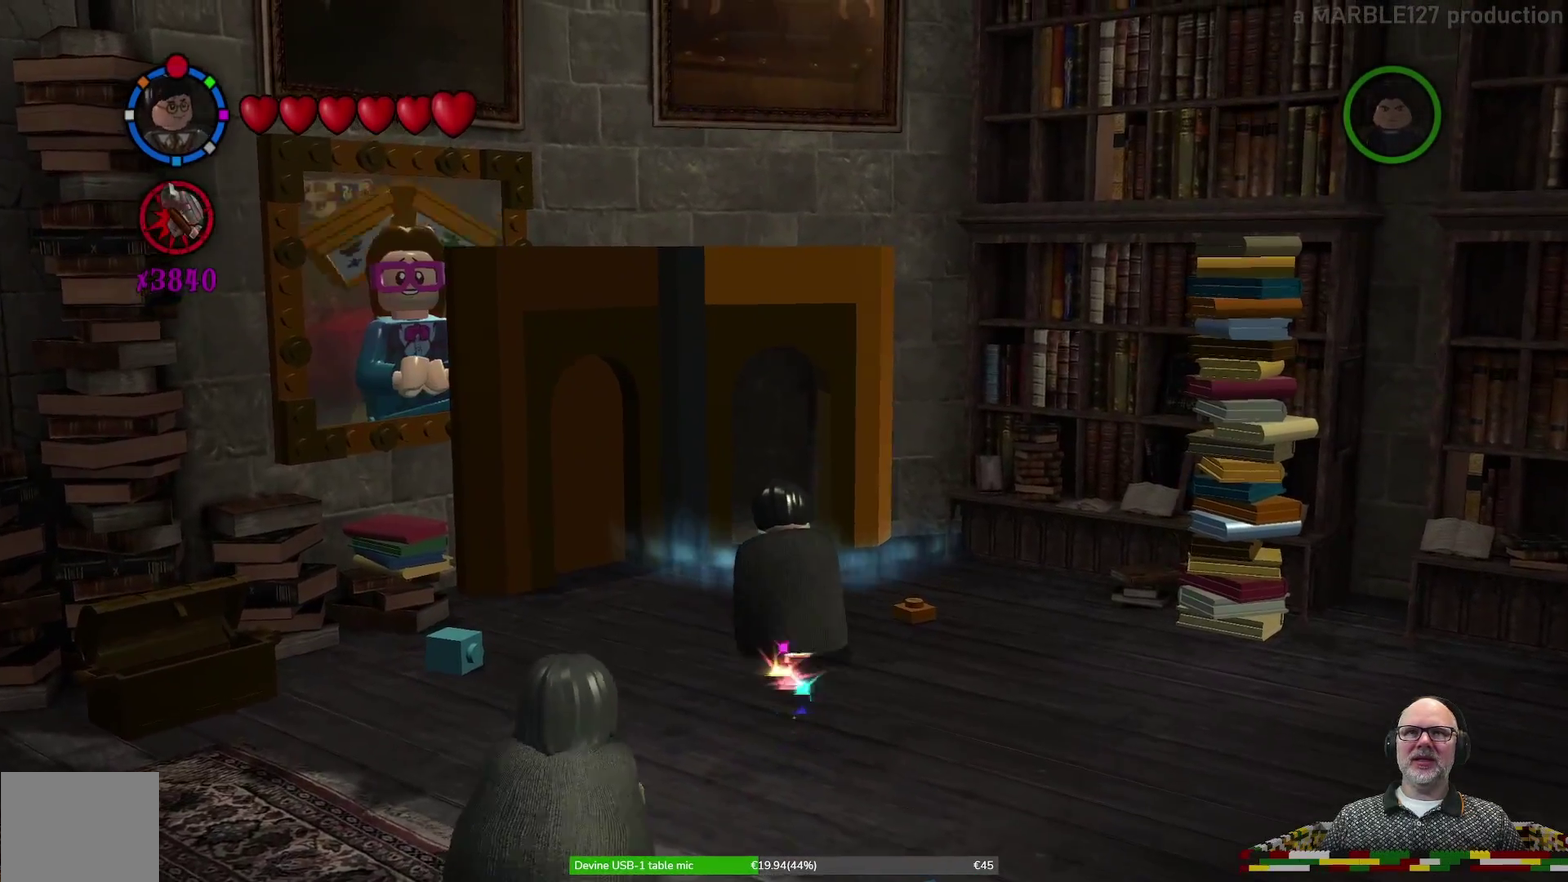
{"dt_ms": 300, "buttons": [], "left_stick": "up", "events": []}
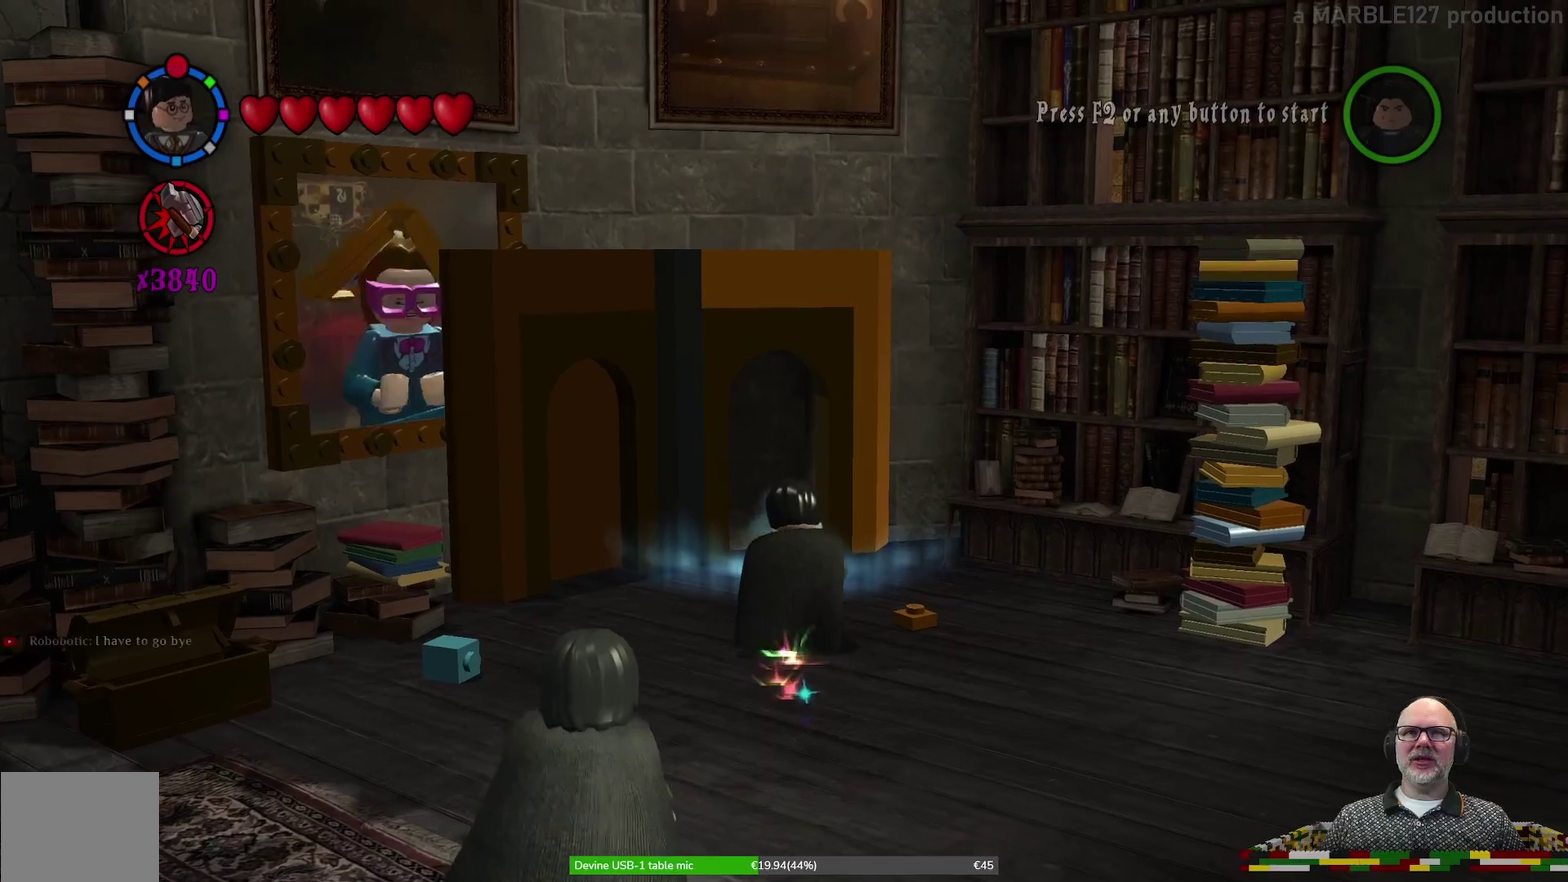
{"dt_ms": 300, "buttons": [], "left_stick": "up", "events": []}
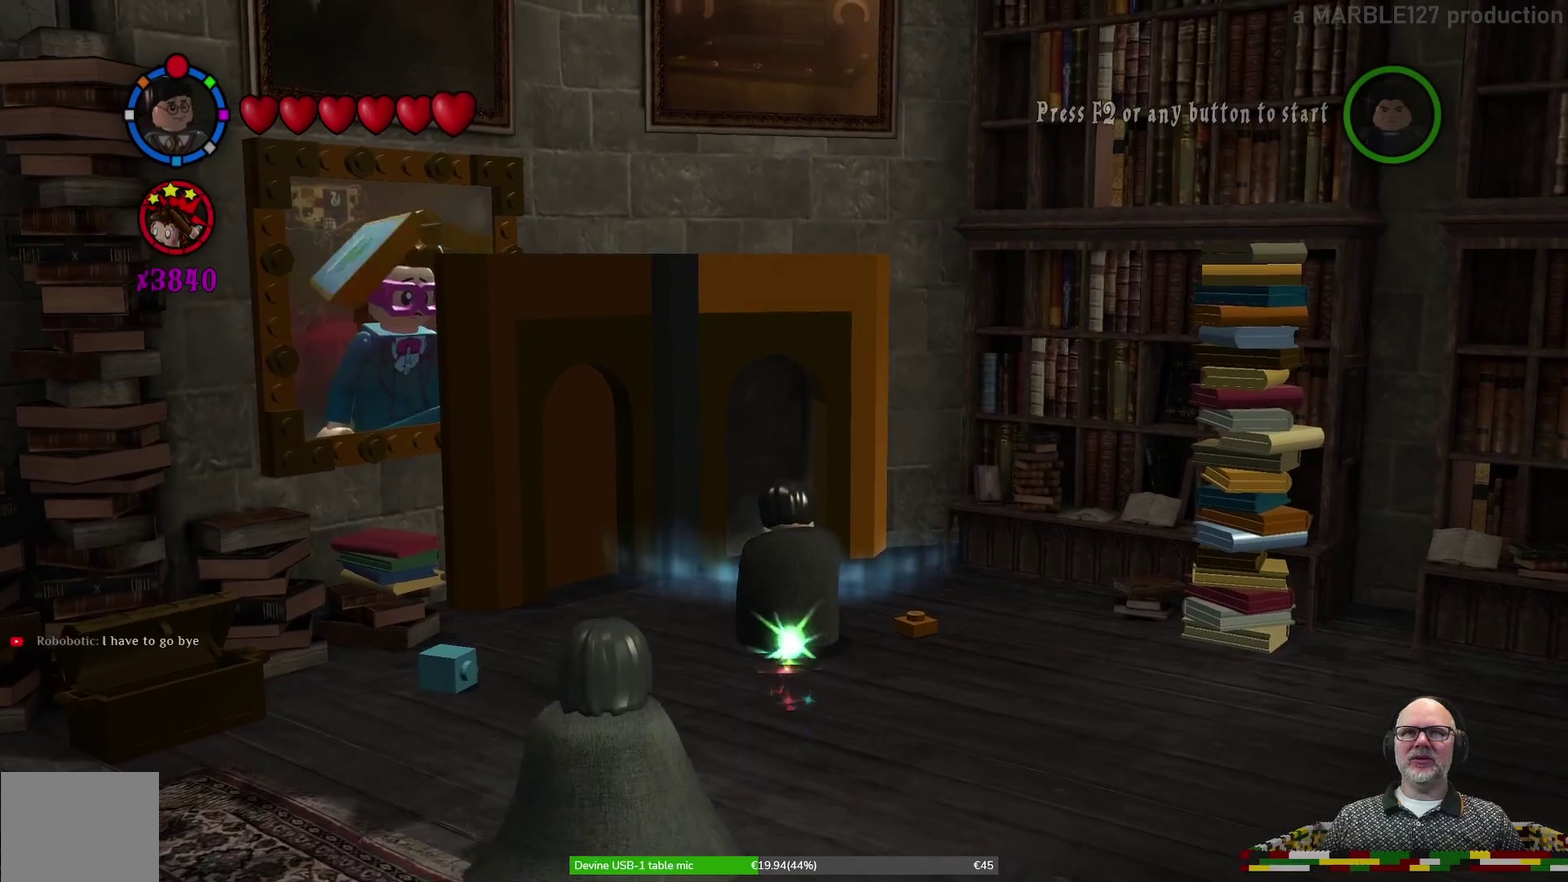
{"dt_ms": 600, "buttons": [], "left_stick": "up", "events": []}
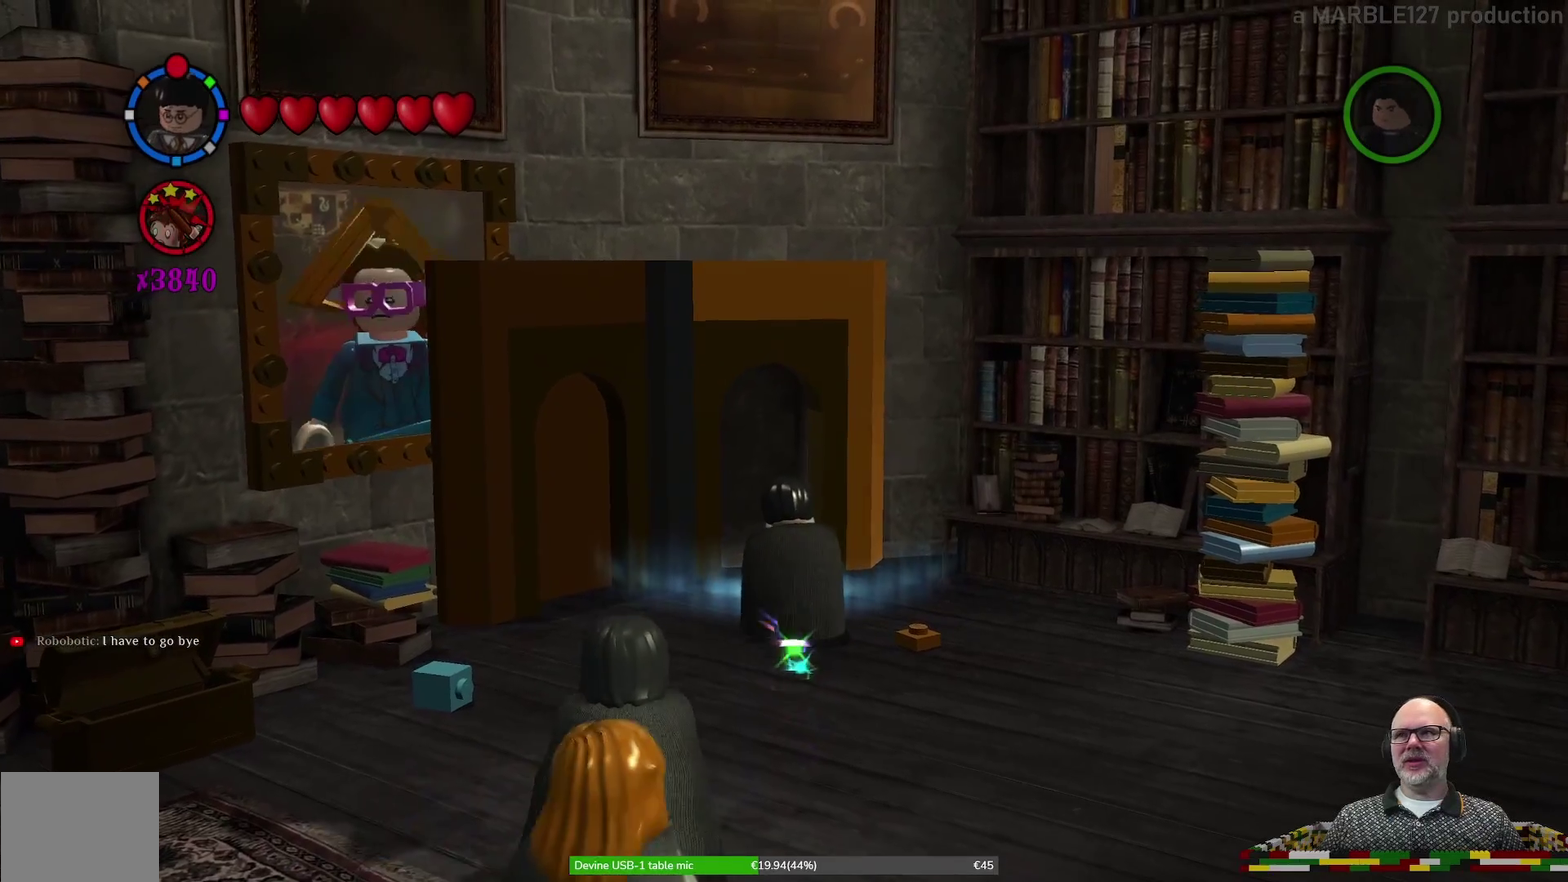
{"dt_ms": 700, "buttons": [], "left_stick": "up", "events": []}
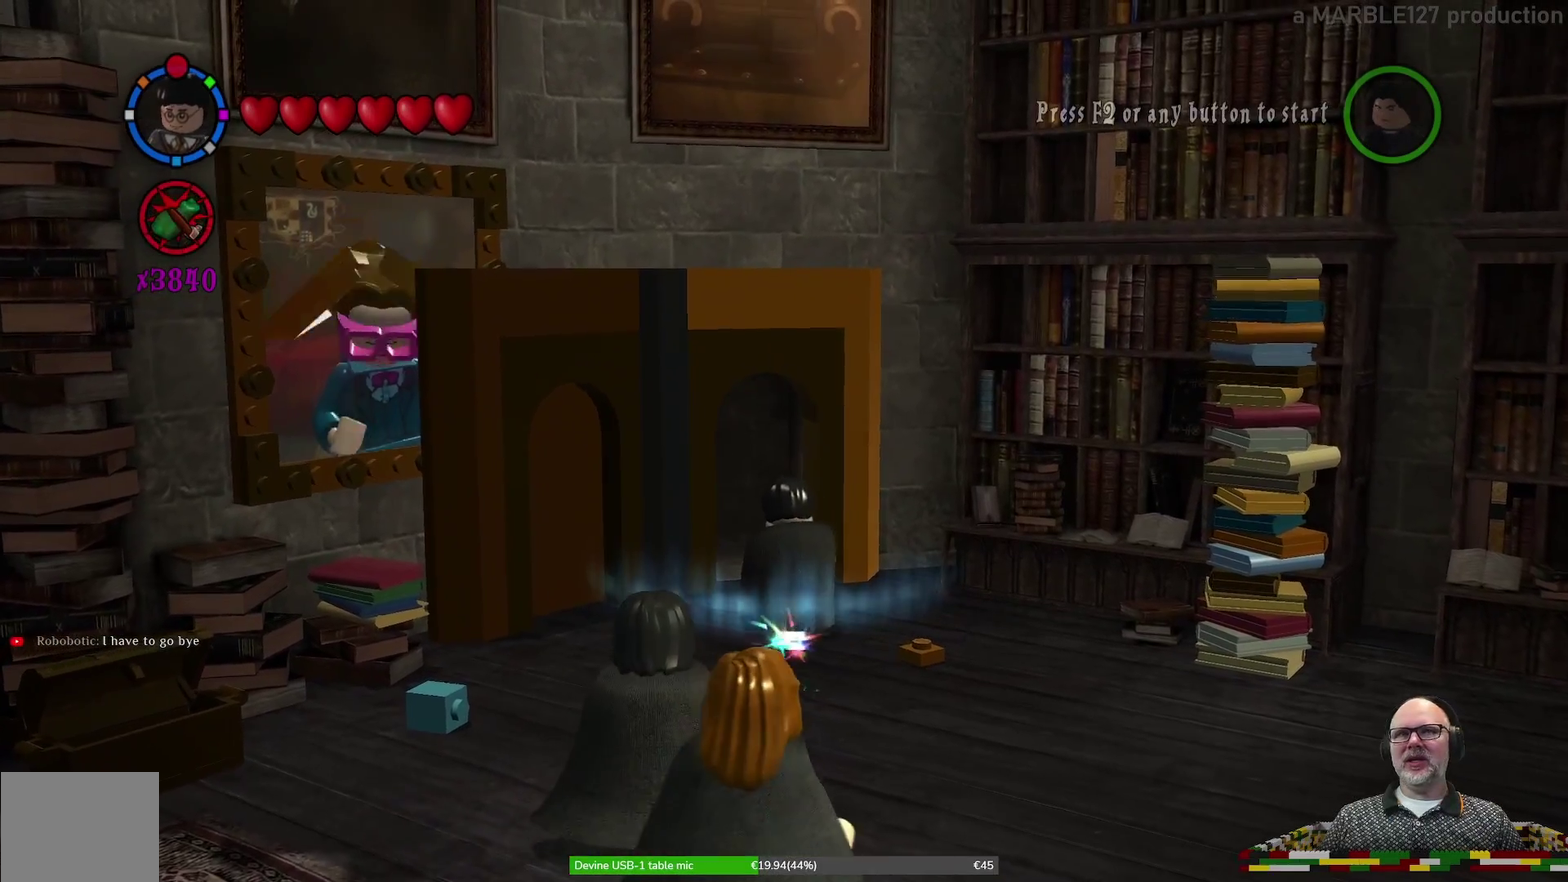
{"dt_ms": 600, "buttons": [], "left_stick": "up-left", "events": [[100, "left_stick", "up-left"]]}
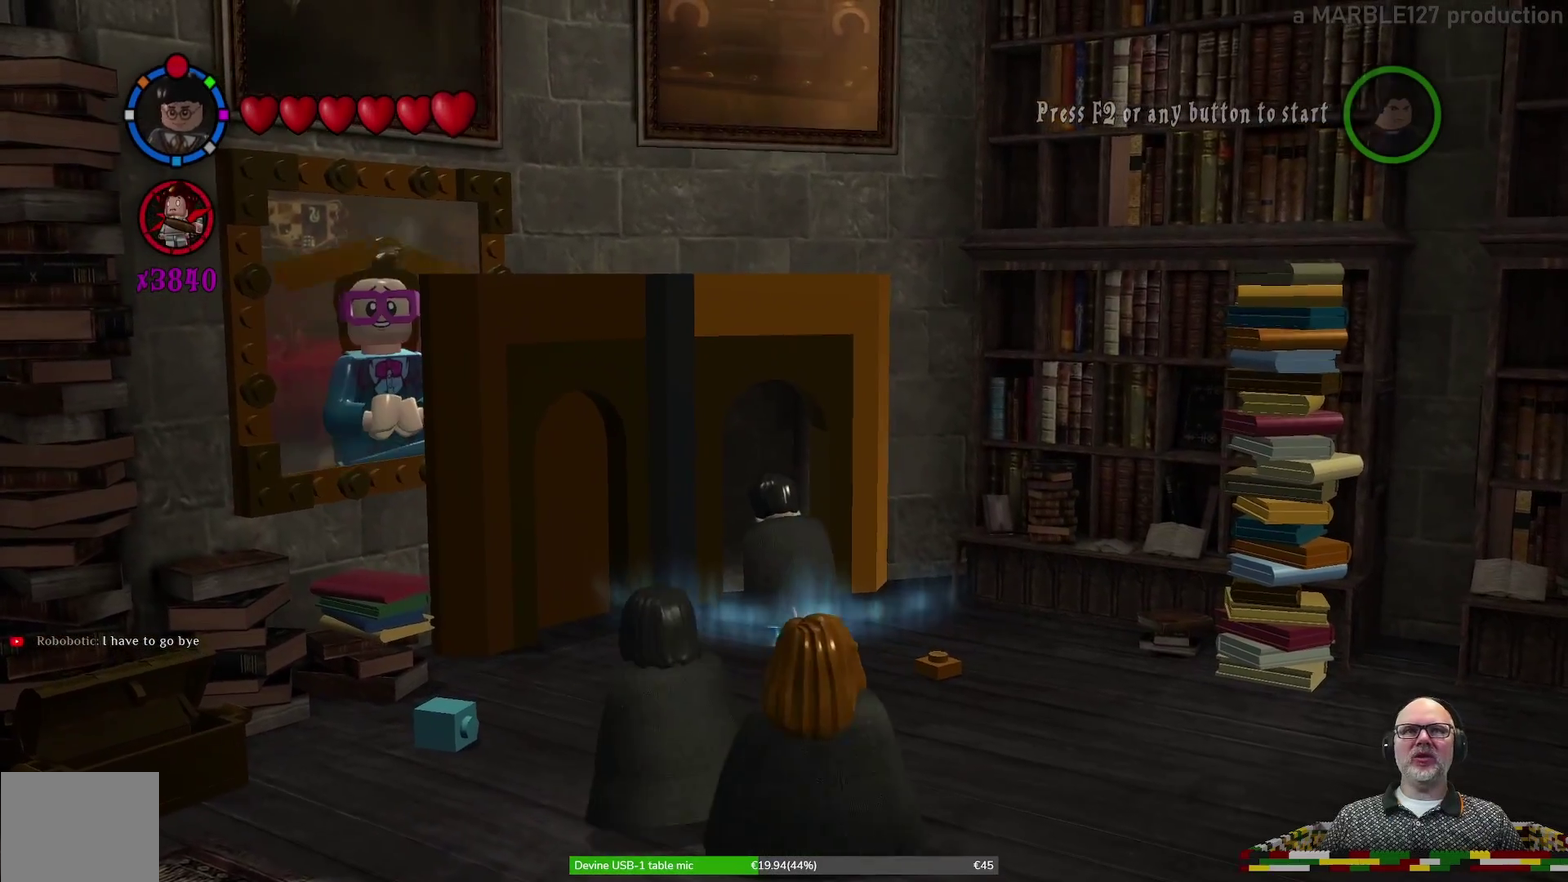
{"dt_ms": 300, "buttons": [], "left_stick": "up", "events": [[133, "left_stick", "up"]]}
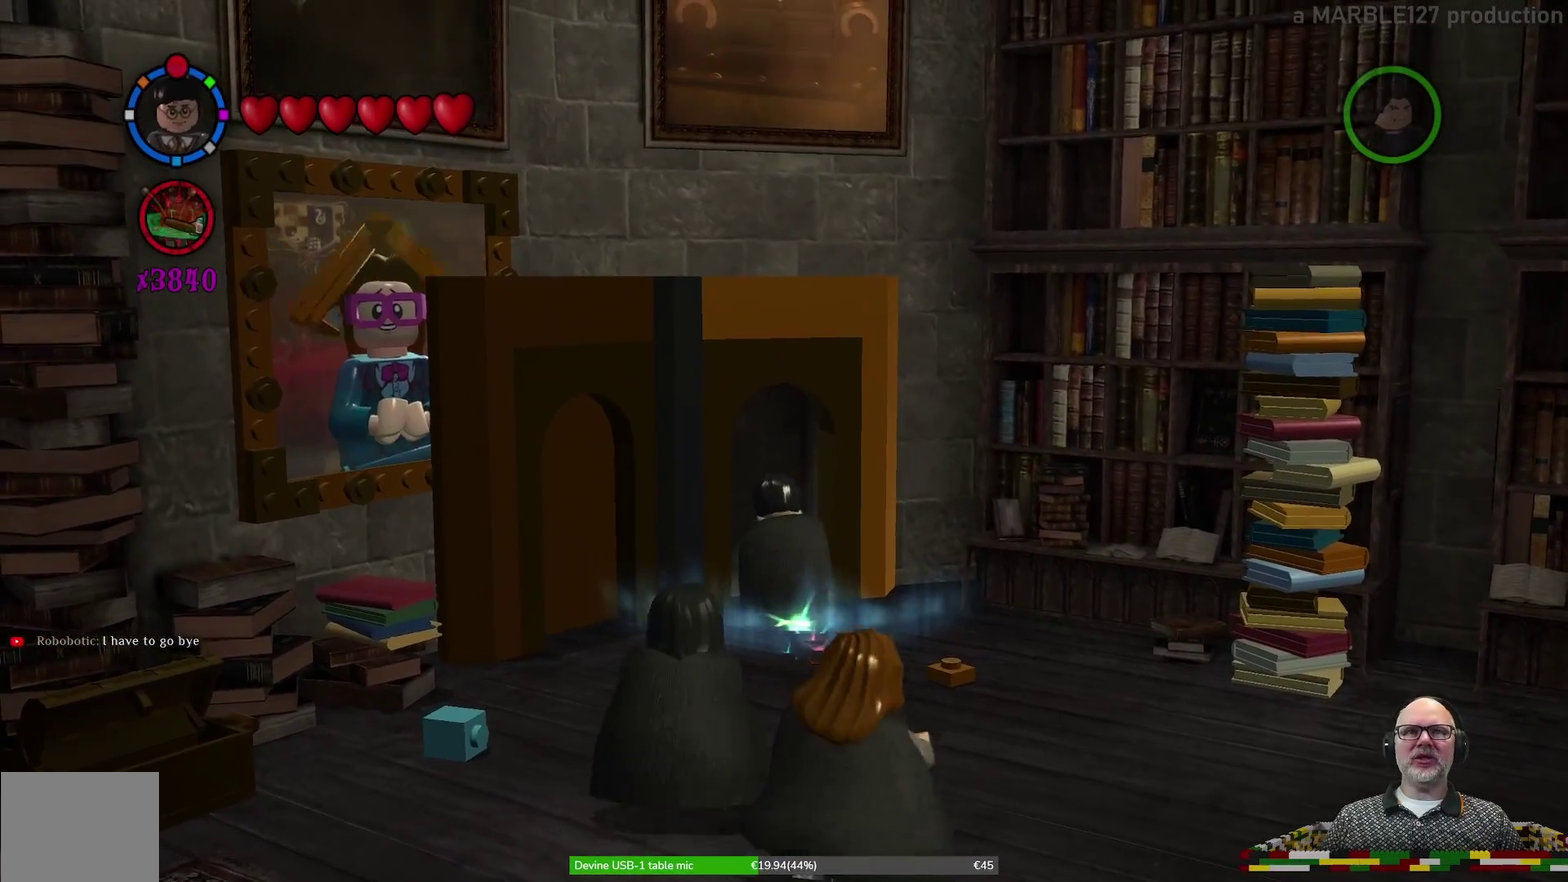
{"dt_ms": 500, "buttons": [], "left_stick": "up", "events": []}
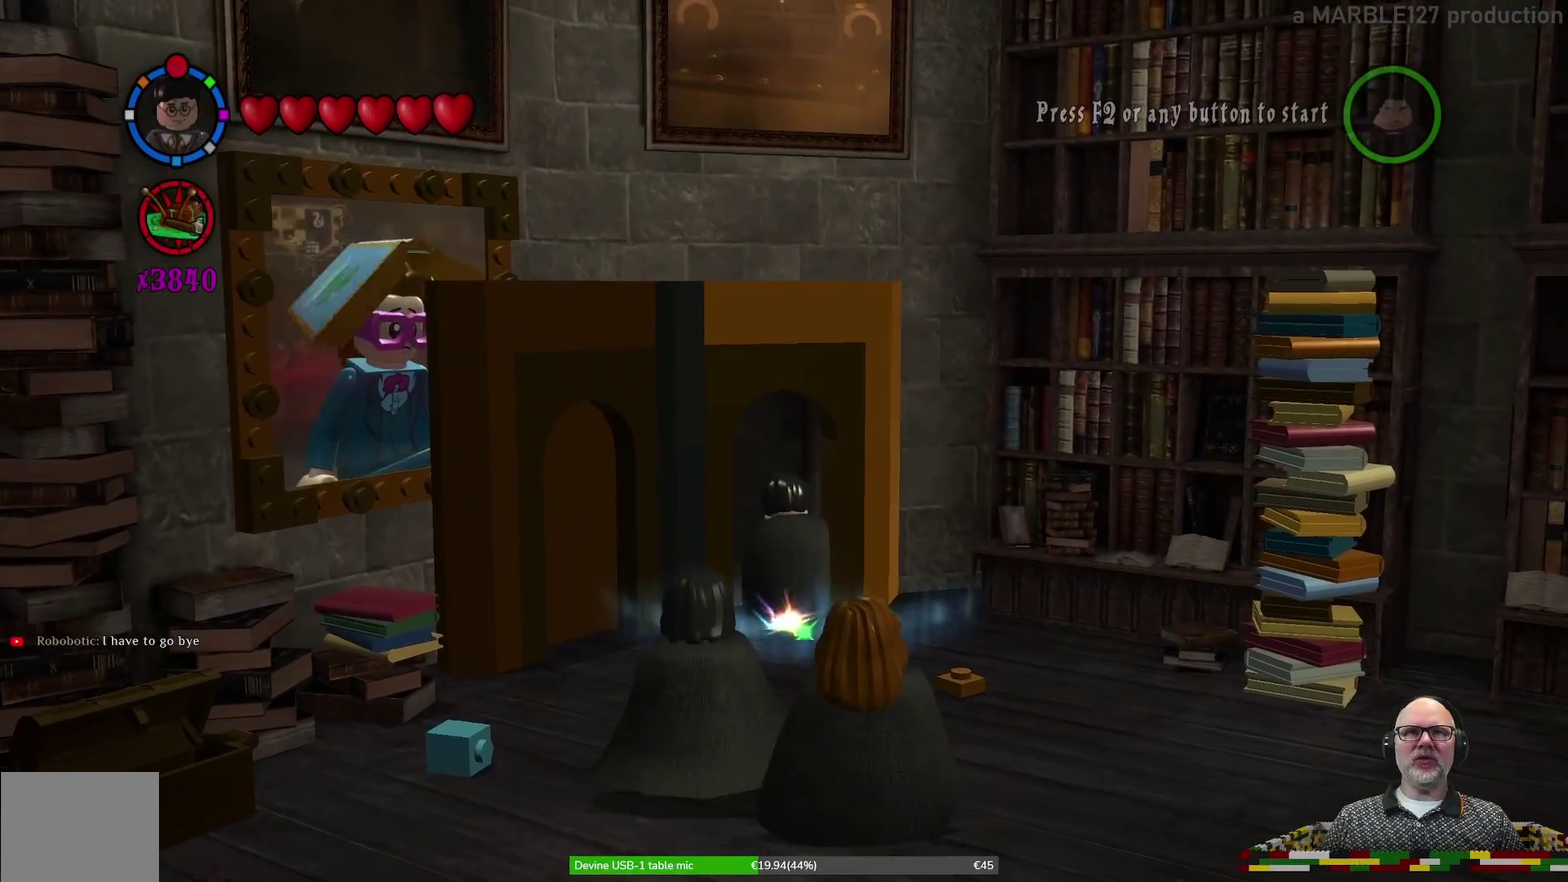
{"dt_ms": 500, "buttons": [], "left_stick": "up", "events": []}
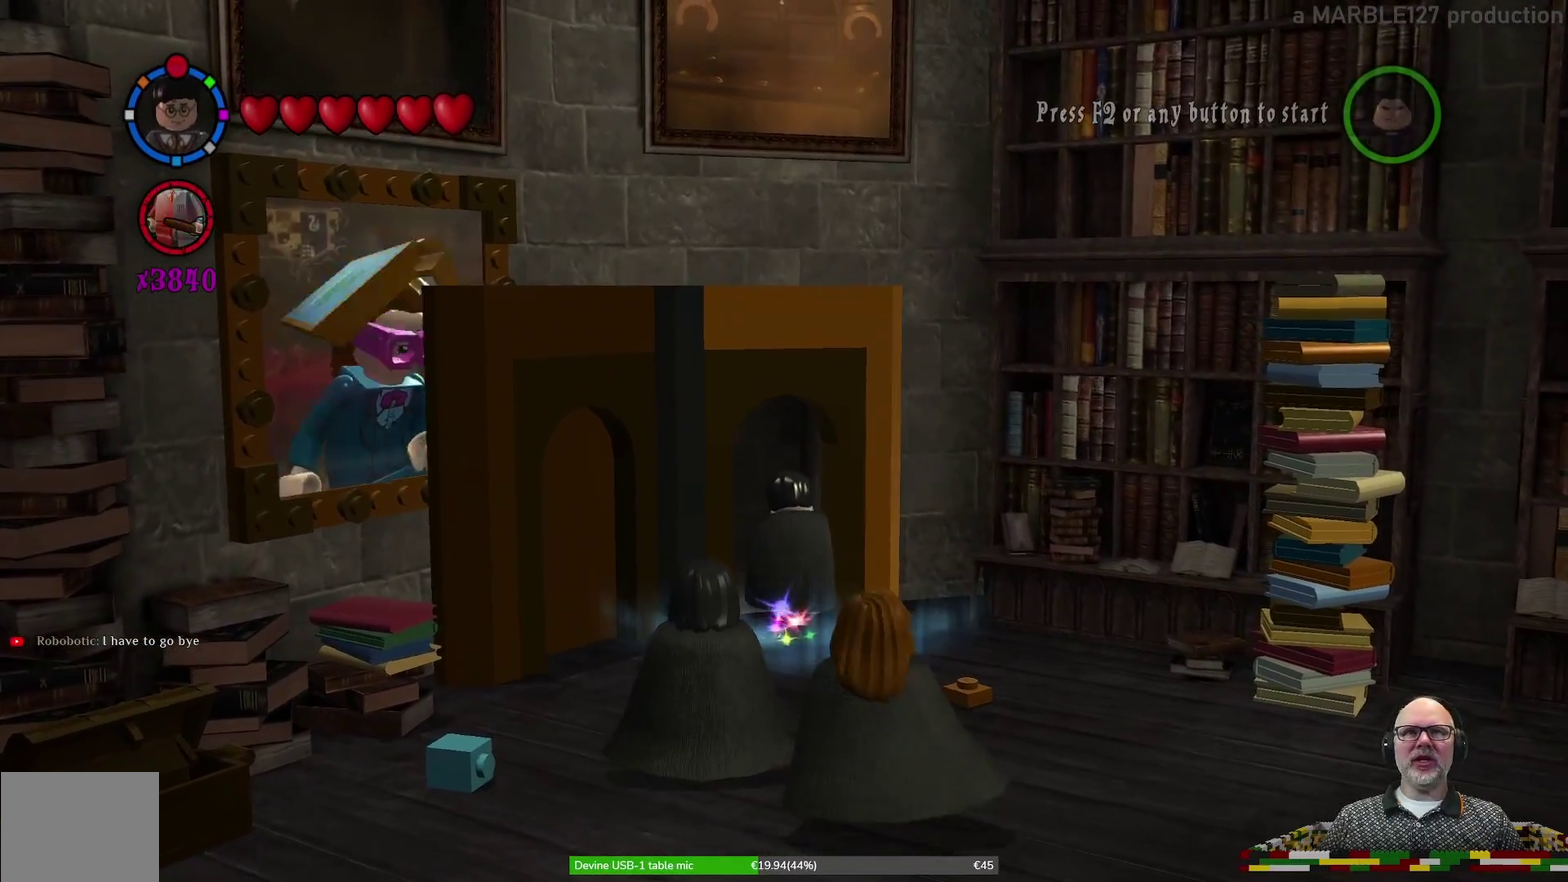
{"dt_ms": 500, "buttons": [], "left_stick": "up", "events": []}
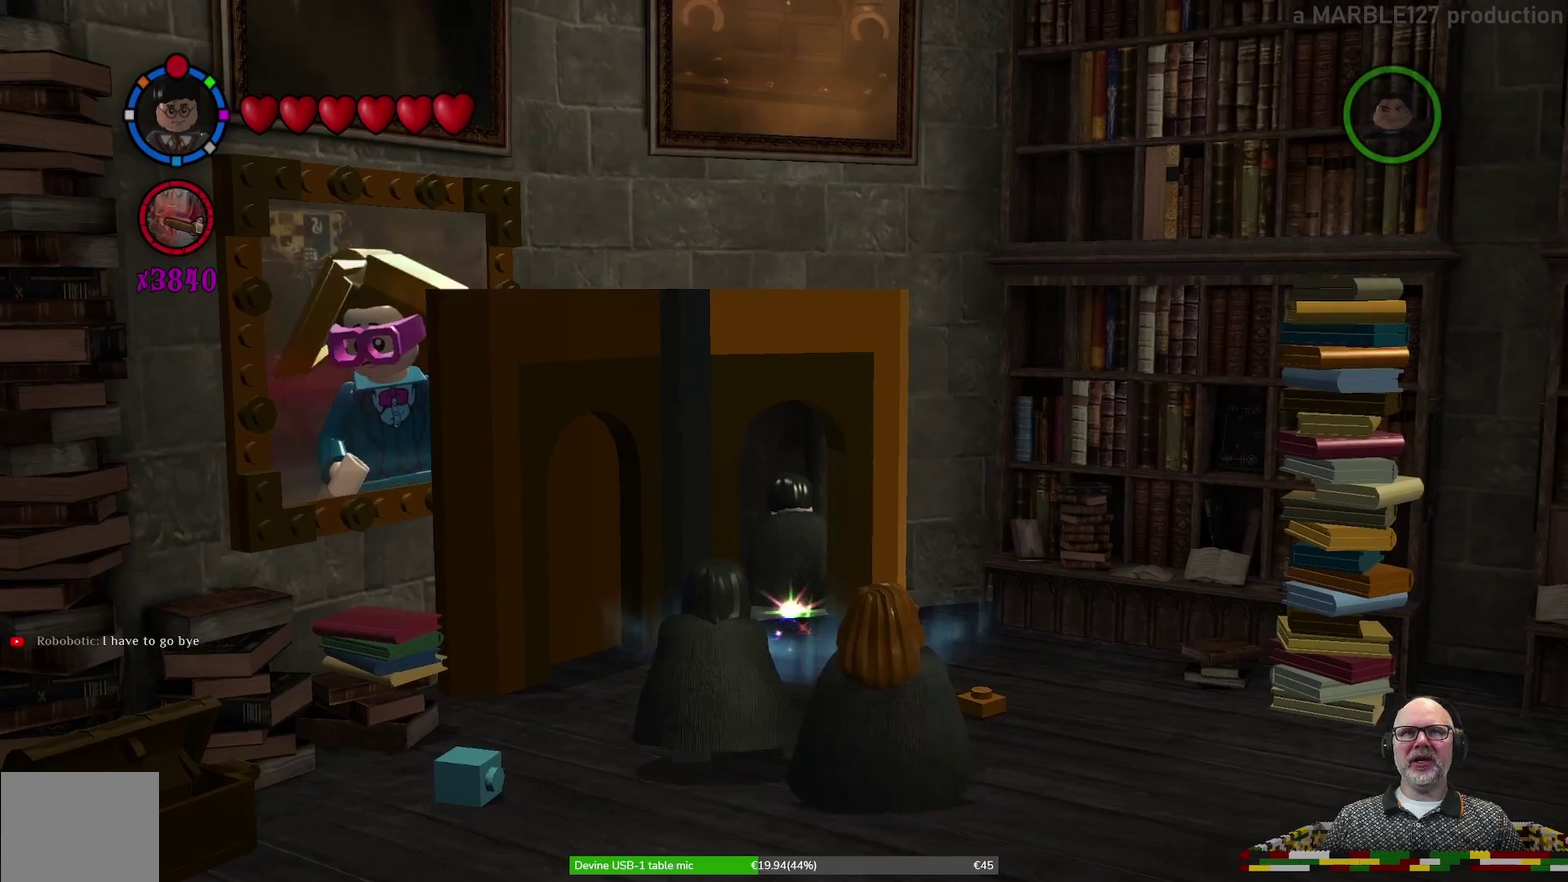
{"dt_ms": 500, "buttons": [], "left_stick": "up", "events": []}